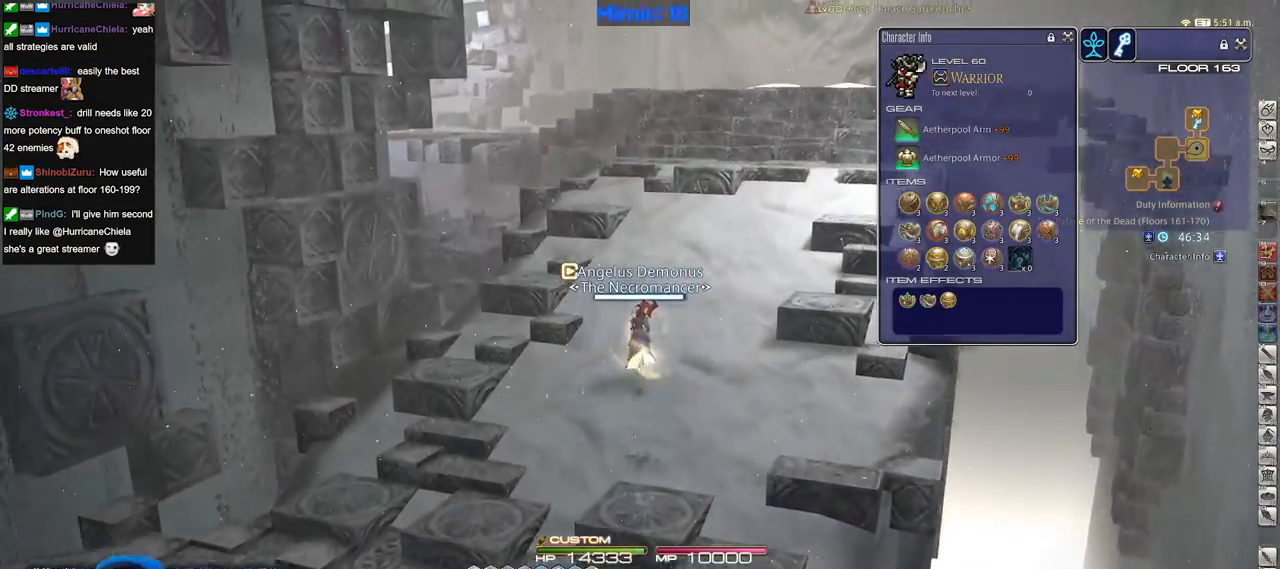
Gameplay with keyboard; each line is a JSON object with the keys held at the frame after it. "events" lists presses ("down") and releases ("up") of ".", "/", "0", "1", "2", "3", "4", "5", "6", "7", "8", "9", "a", "alt_l", "alt_r", "b", "backslash", "backspace", "c", "caps_lock", "comma", "ctrl_l", "ctrl_r", "d", "down", "e", "equals", "escape", "f", "f1", "f10", "f11", "f12", "f2", "f3", "f4", "f5", "f6", "f7", "f8", "f9", "g", "h", "i", "j", "k", "l", "lbracket", "left", "m", "minus", "n", "o", "p", "q", "quote", "r", "rbracket", "return", "right", "s", "semicolon", "shift_l", "shift_r", "space", "super", "t", "tab", "tilde", "u", "up", "v", "w", "x", "y" and "z" between this image and that frame as [ms after this image, input, new state], when the widget could be followed in between. No other keys are recorded. Mouse input is not recorded.
{"keys": ["w"], "events": []}
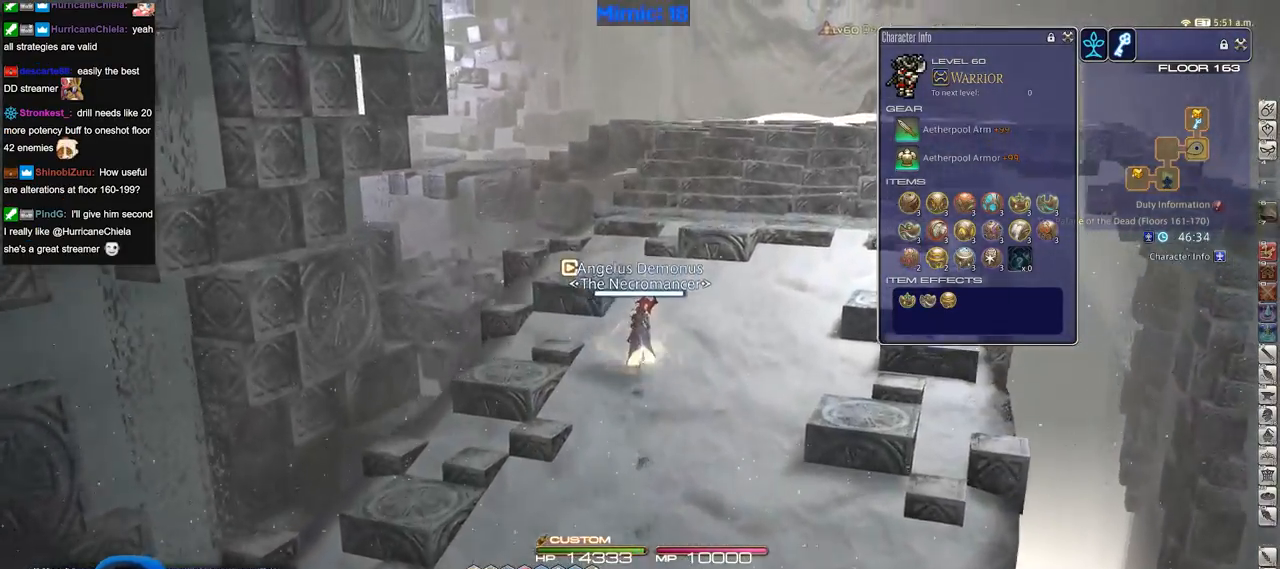
{"keys": ["w"], "events": [[150, "rbracket", "down"], [183, "rbracket", "up"]]}
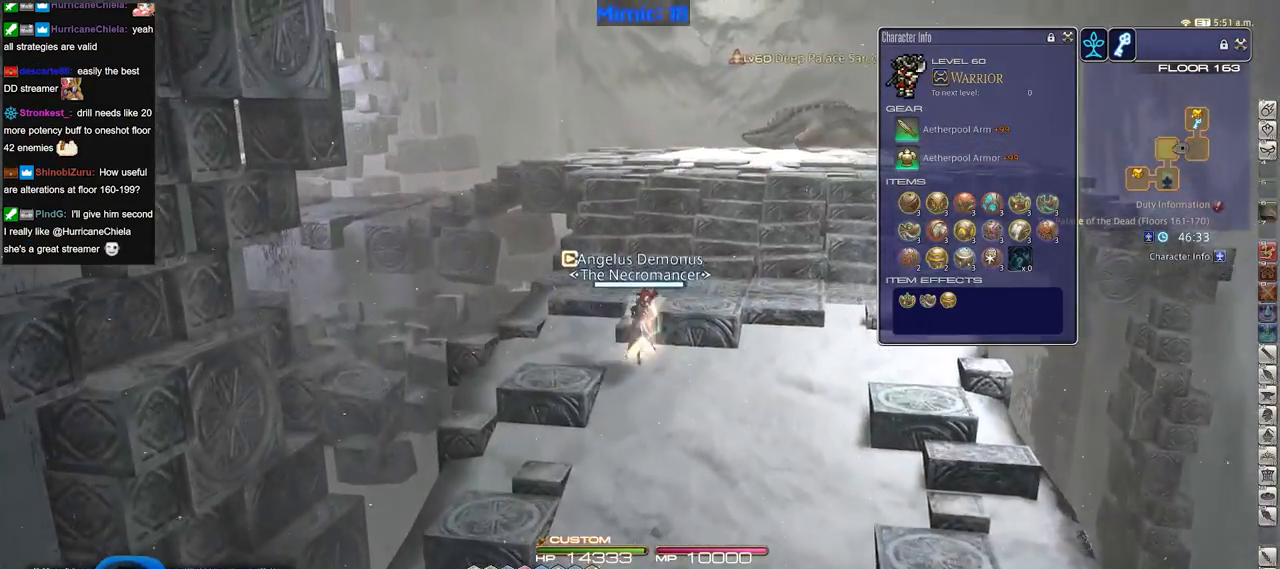
{"keys": ["w"], "events": []}
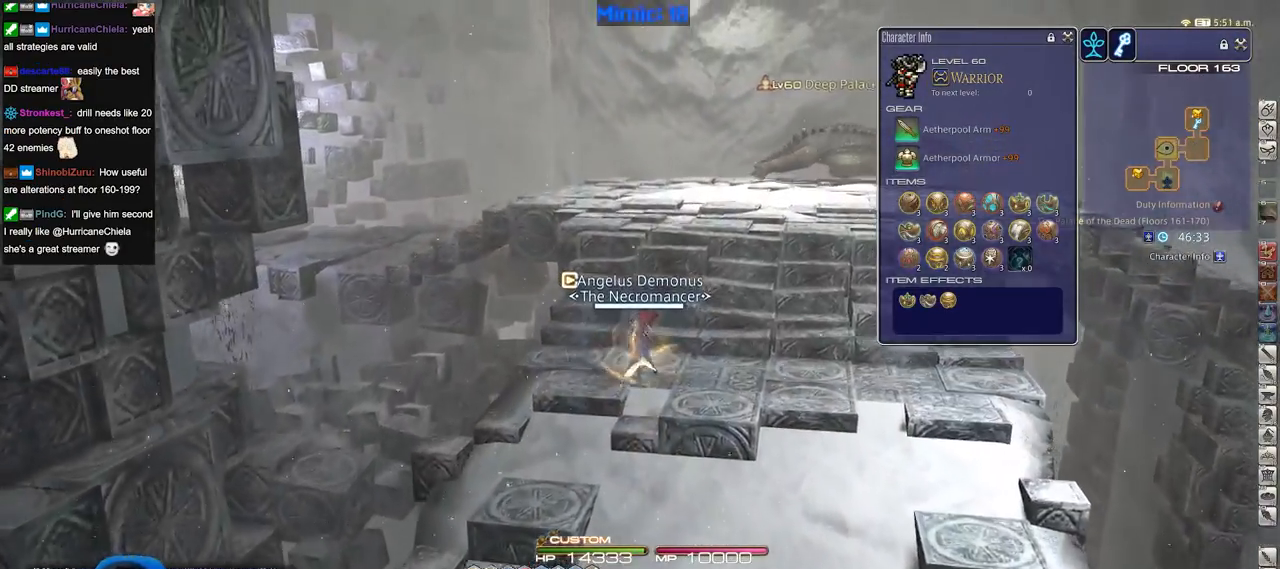
{"keys": ["lbracket", "w"], "events": [[133, "a", "down"], [217, "a", "up"], [450, "lbracket", "down"]]}
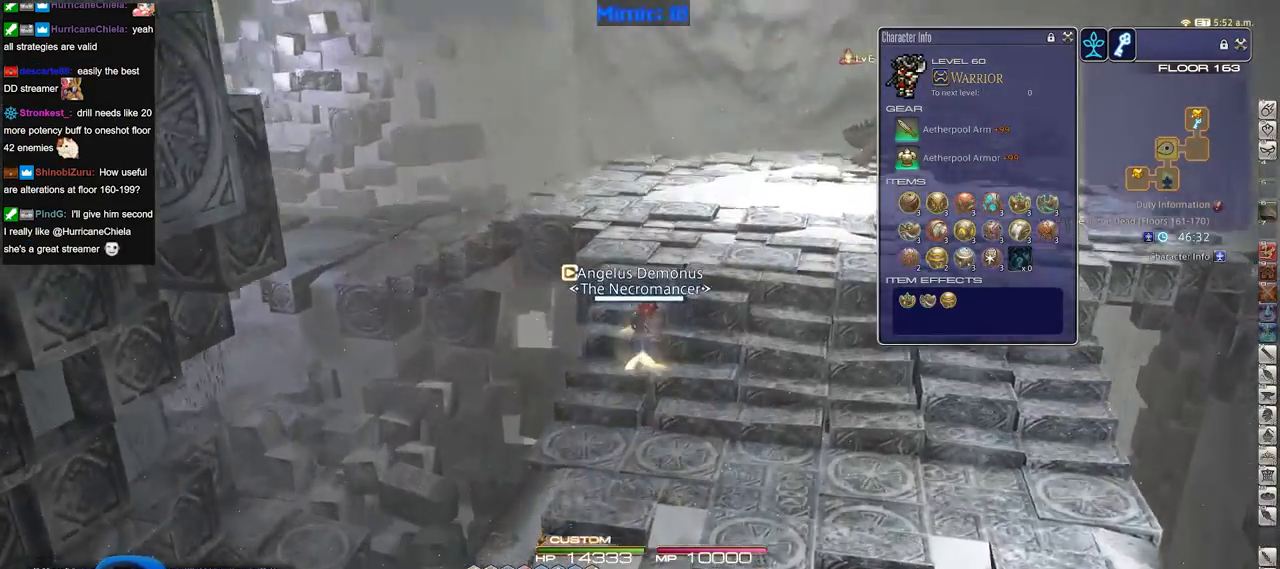
{"keys": ["w"], "events": [[101, "lbracket", "up"]]}
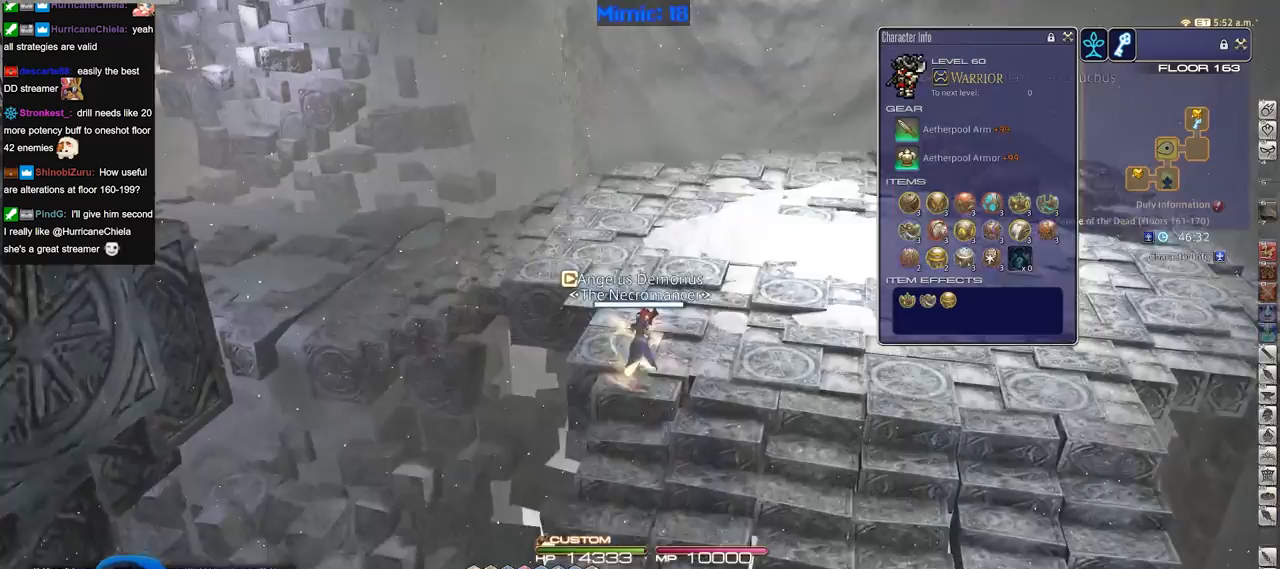
{"keys": ["p", "w"], "events": [[350, "p", "down"]]}
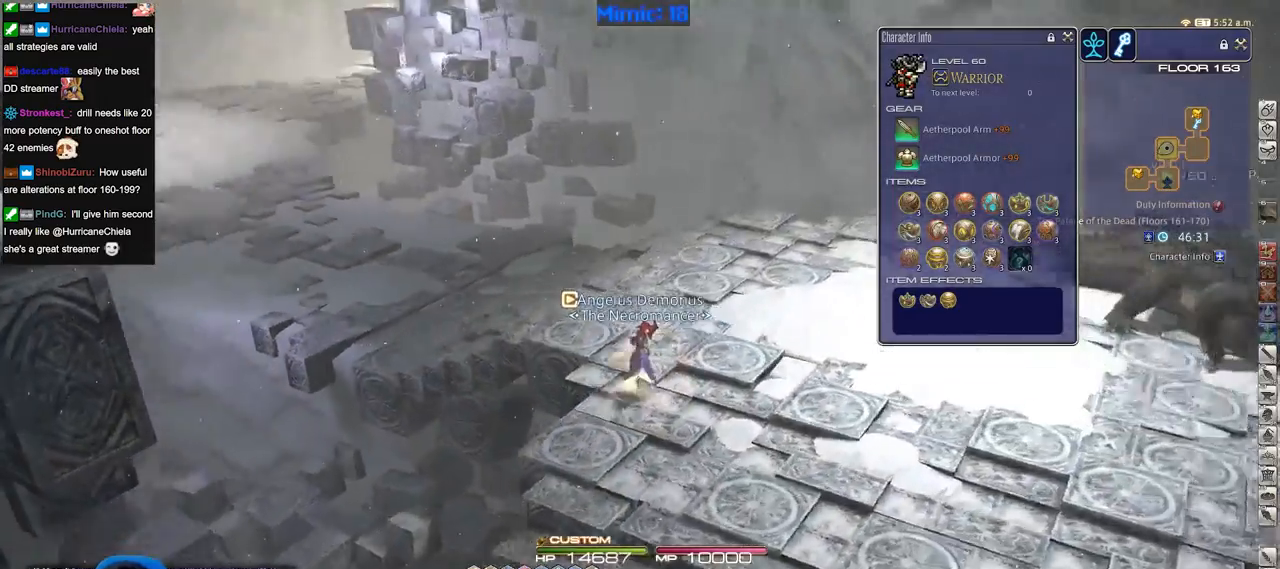
{"keys": ["w"], "events": [[267, "p", "up"]]}
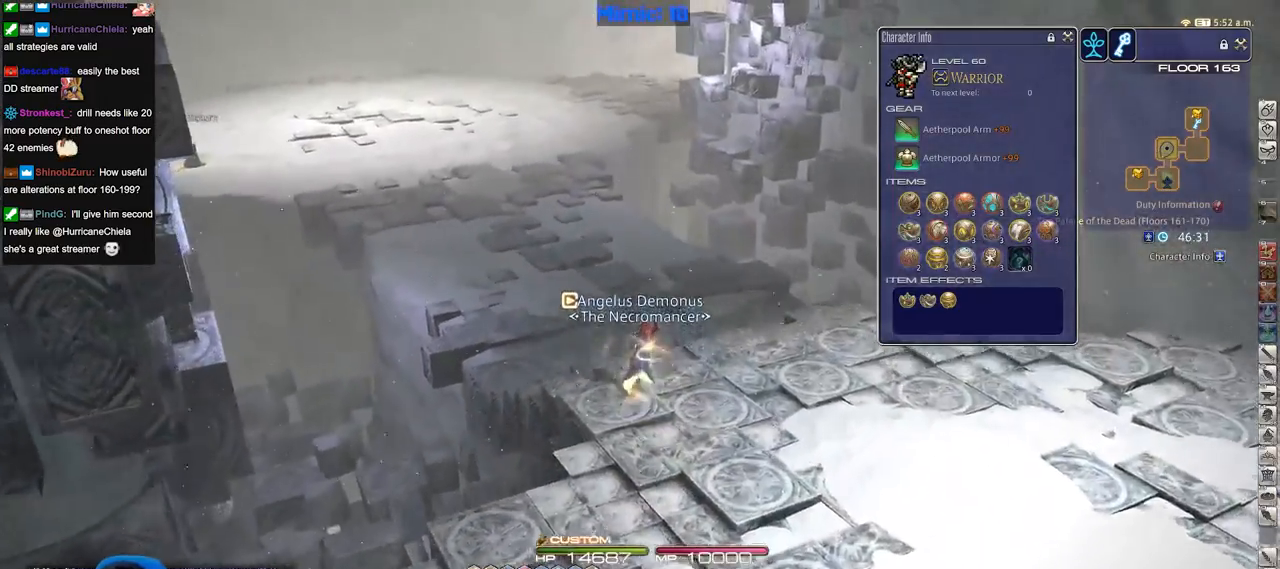
{"keys": ["w"], "events": []}
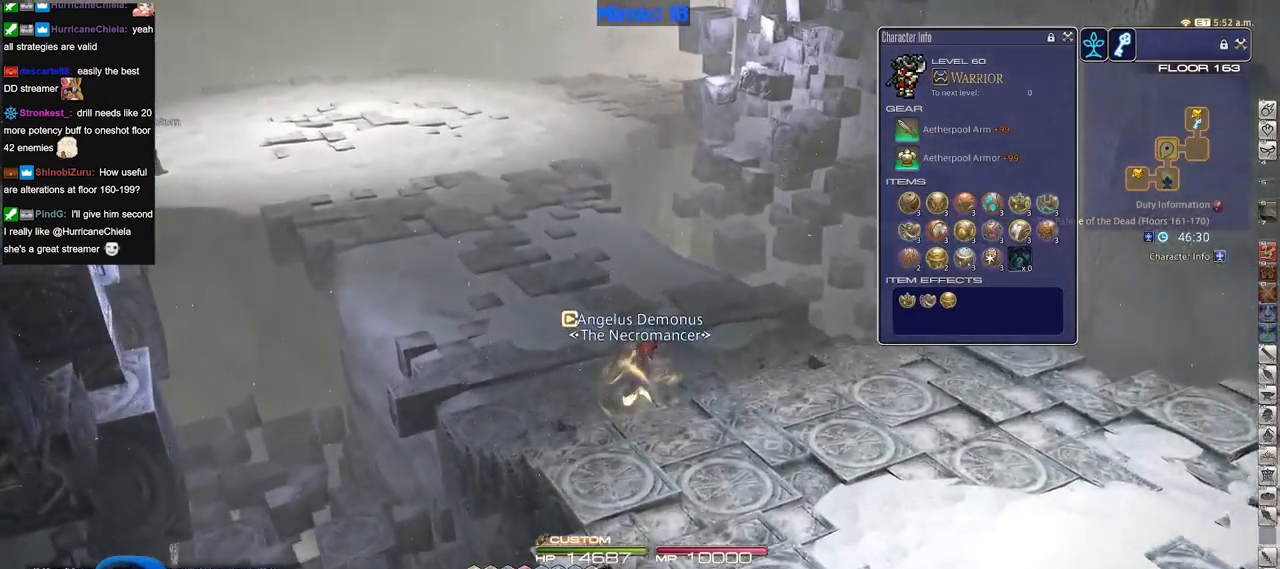
{"keys": ["w"], "events": []}
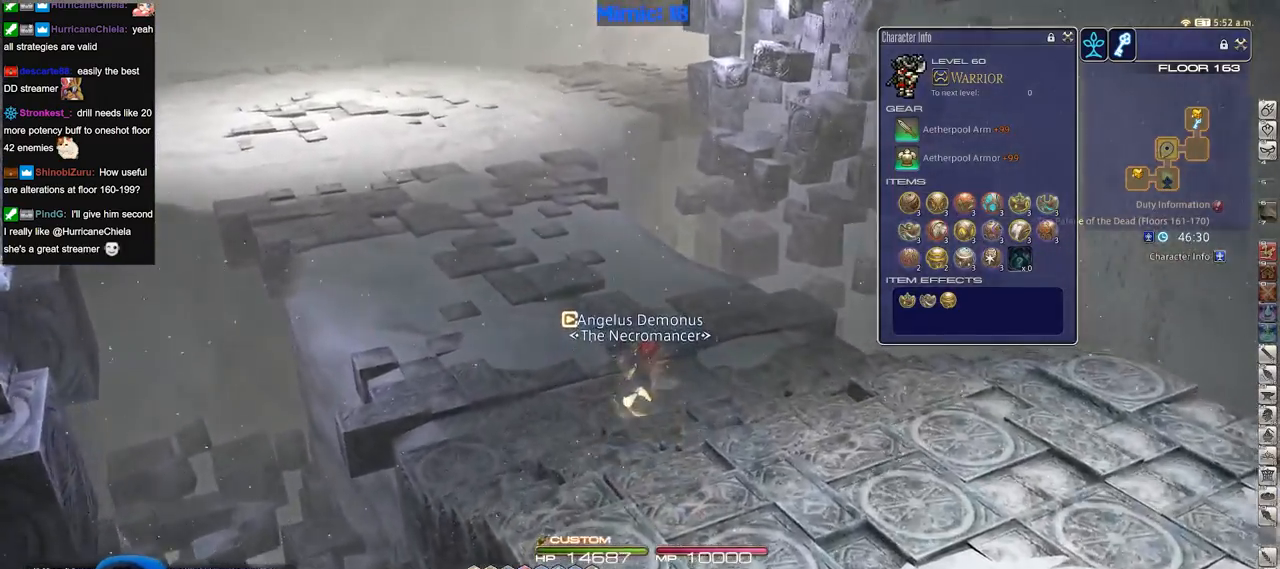
{"keys": ["w"], "events": [[367, "p", "down"], [450, "p", "up"]]}
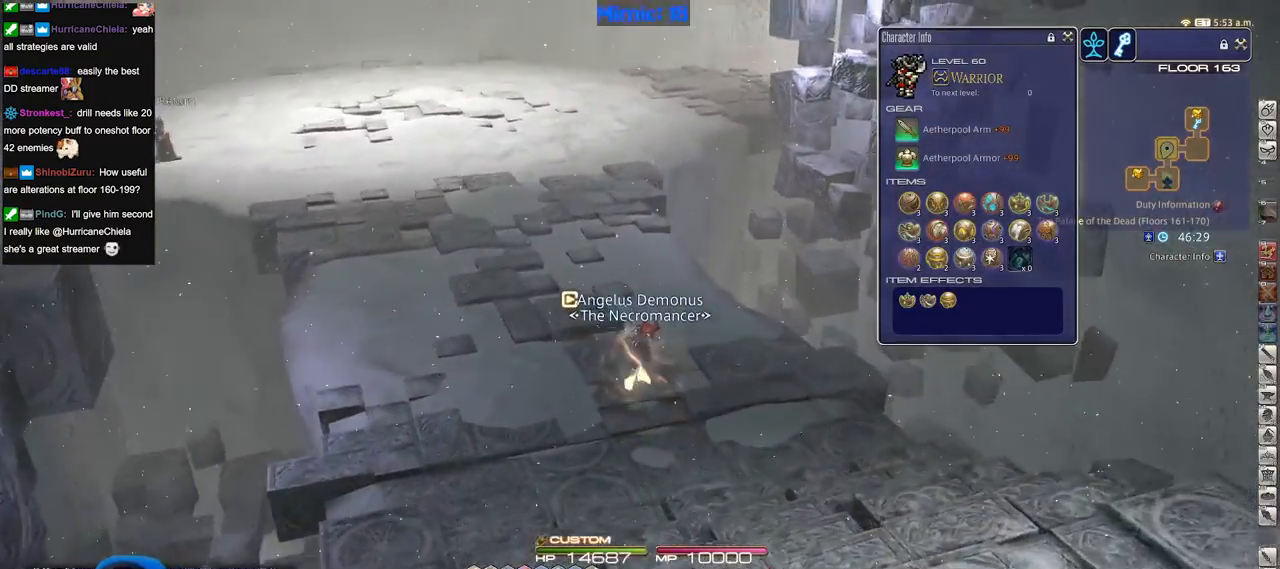
{"keys": ["w"], "events": []}
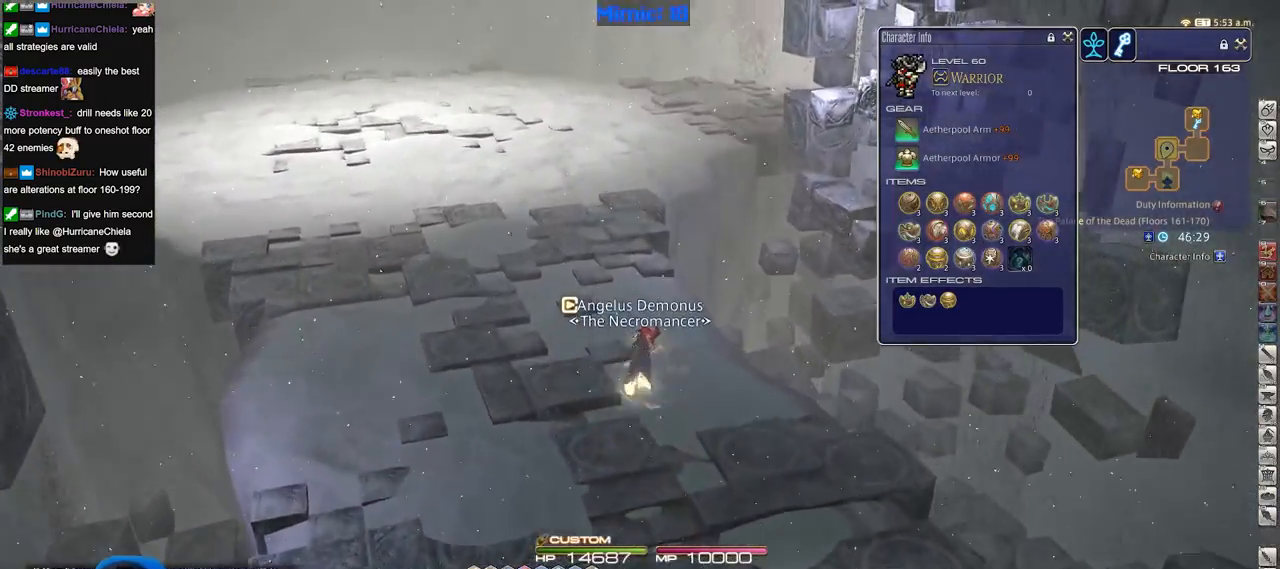
{"keys": ["w"], "events": []}
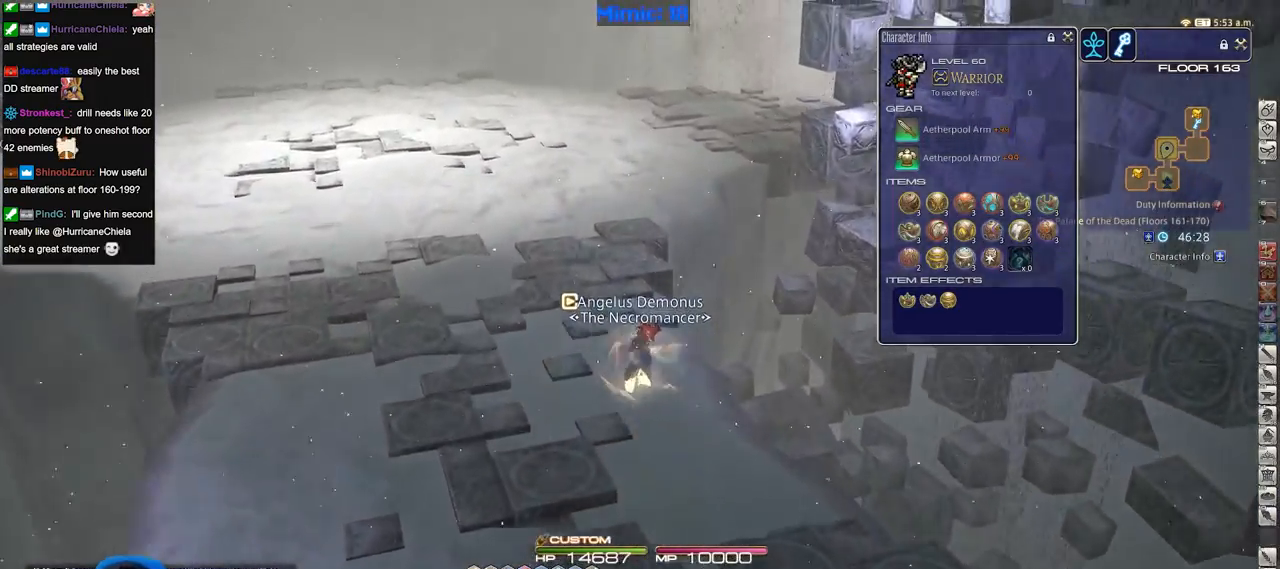
{"keys": ["w"], "events": []}
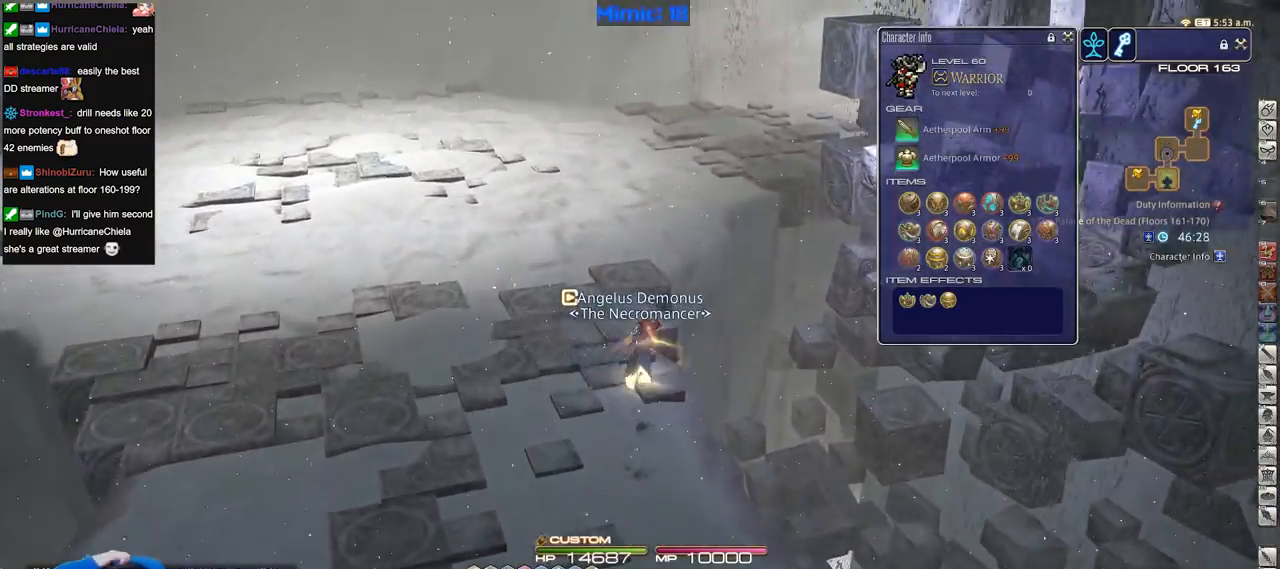
{"keys": ["w"], "events": []}
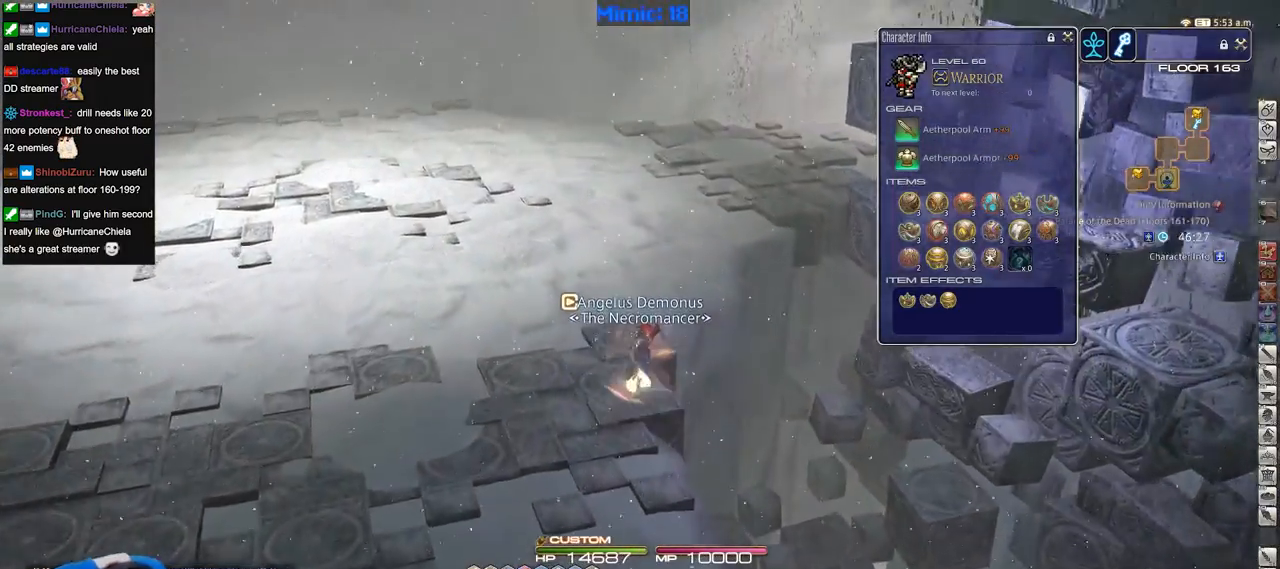
{"keys": ["w"], "events": []}
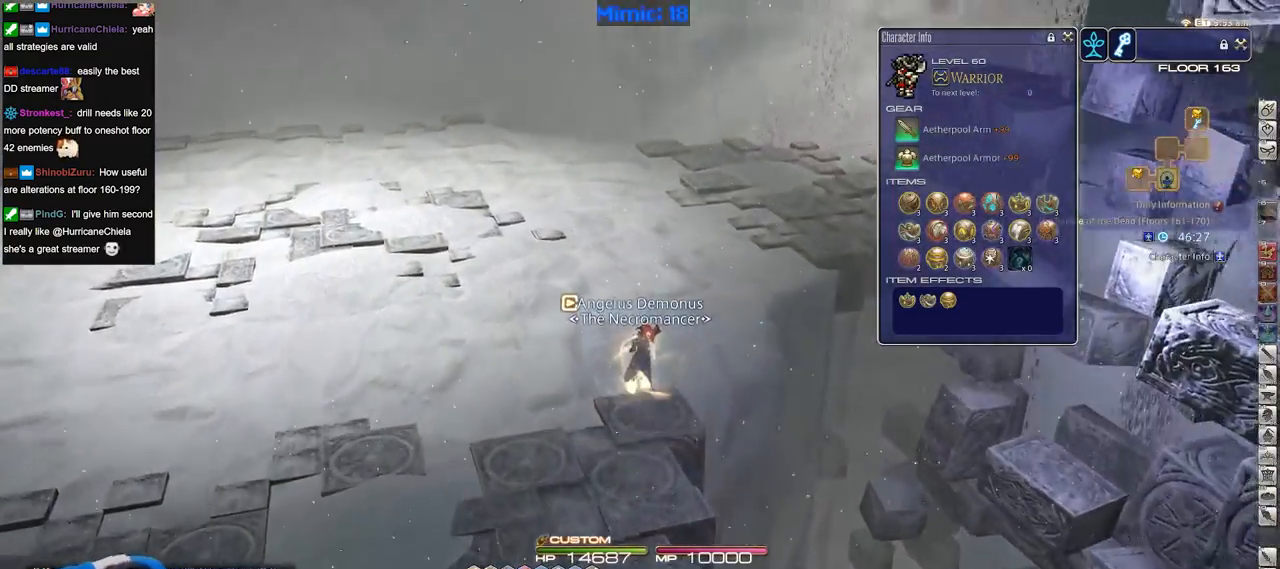
{"keys": ["d", "w"], "events": [[84, "d", "down"]]}
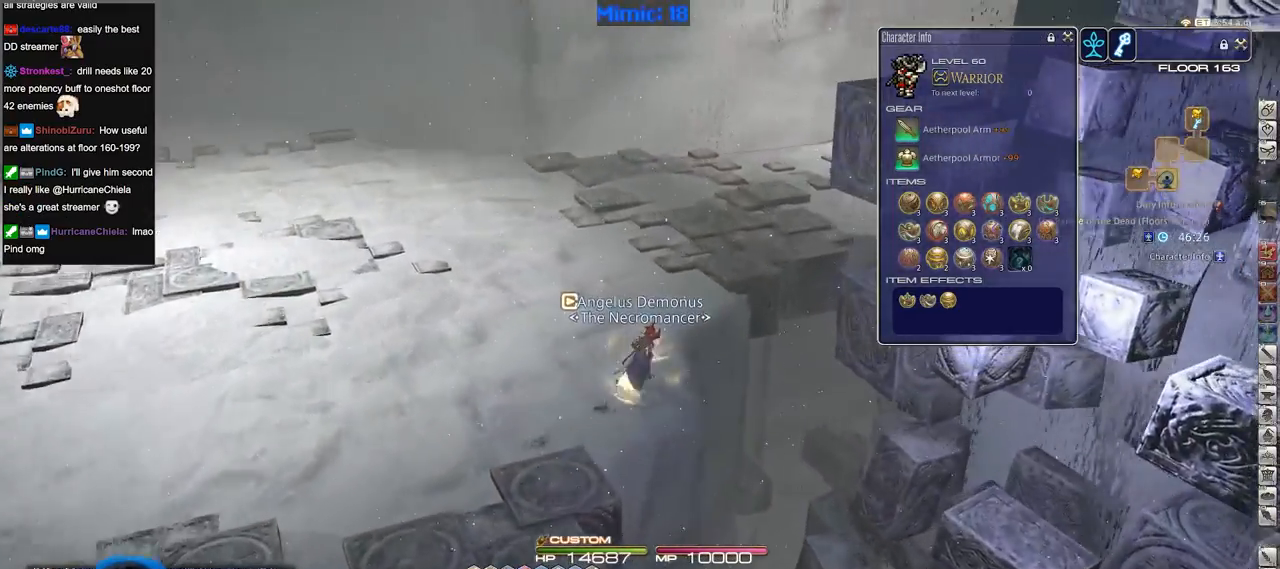
{"keys": ["w"], "events": [[150, "d", "up"]]}
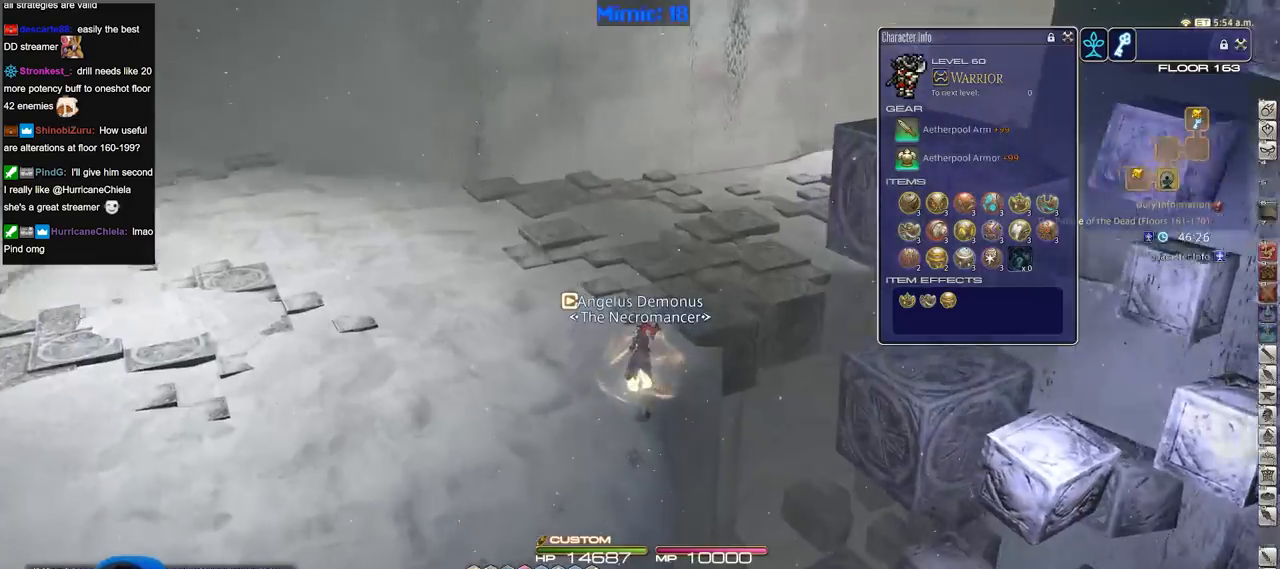
{"keys": ["a", "w"], "events": [[17, "rbracket", "down"], [200, "a", "down"], [484, "rbracket", "up"]]}
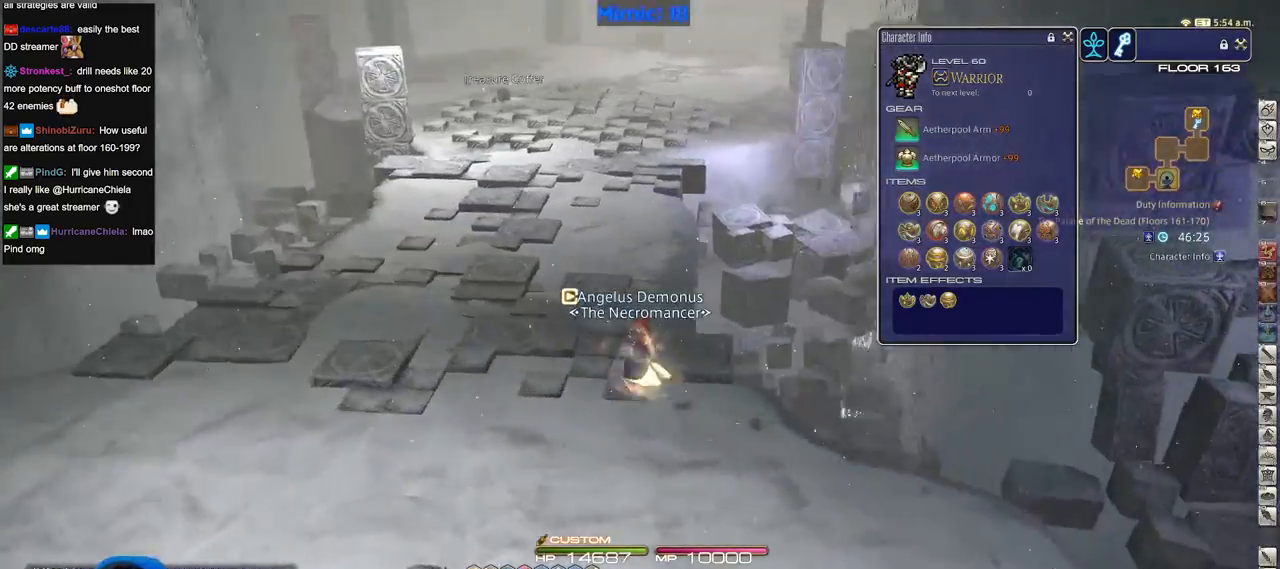
{"keys": ["q", "w"], "events": [[367, "a", "up"], [450, "q", "down"]]}
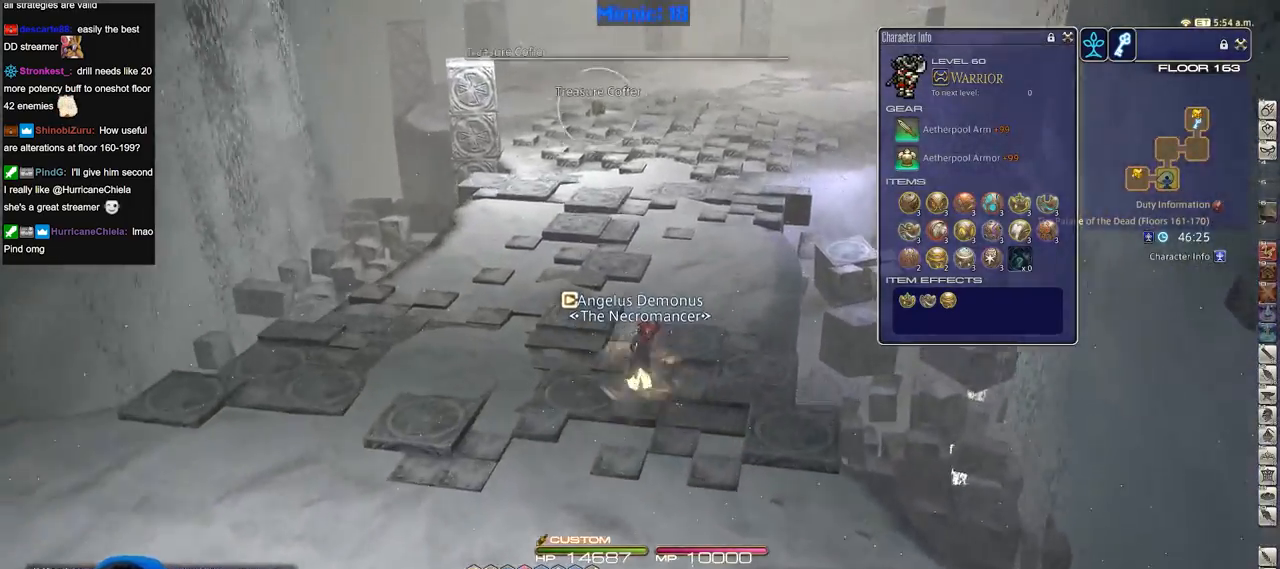
{"keys": ["a", "w"], "events": [[84, "q", "up"], [234, "a", "down"]]}
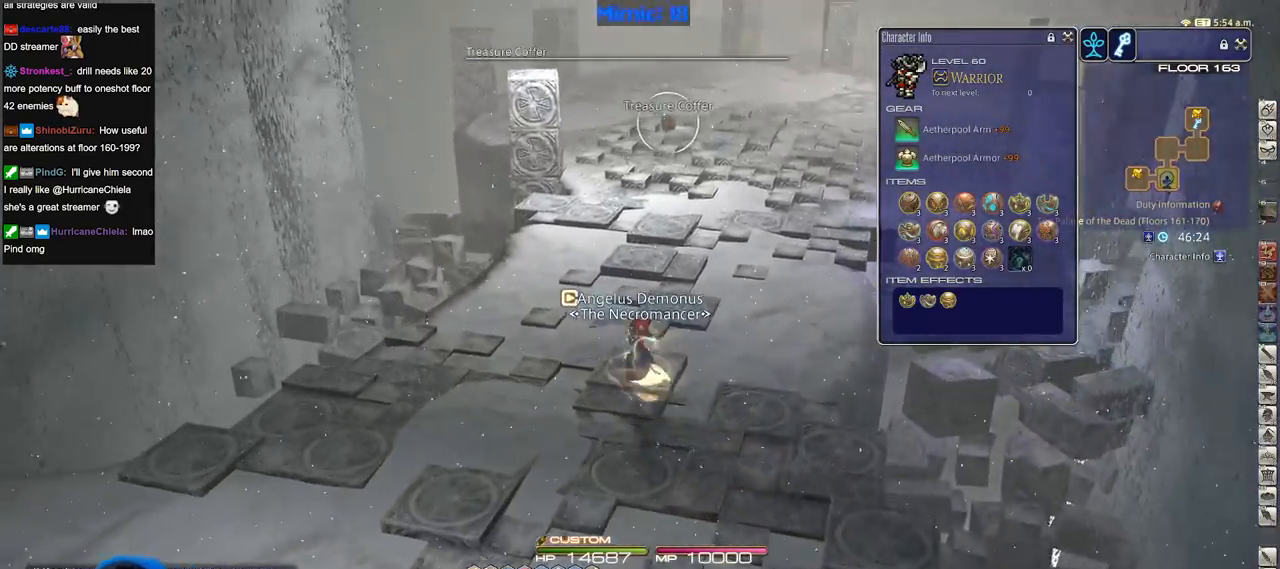
{"keys": ["w"], "events": [[117, "return", "down"], [150, "a", "up"], [200, "return", "up"], [300, "rbracket", "down"], [434, "rbracket", "up"]]}
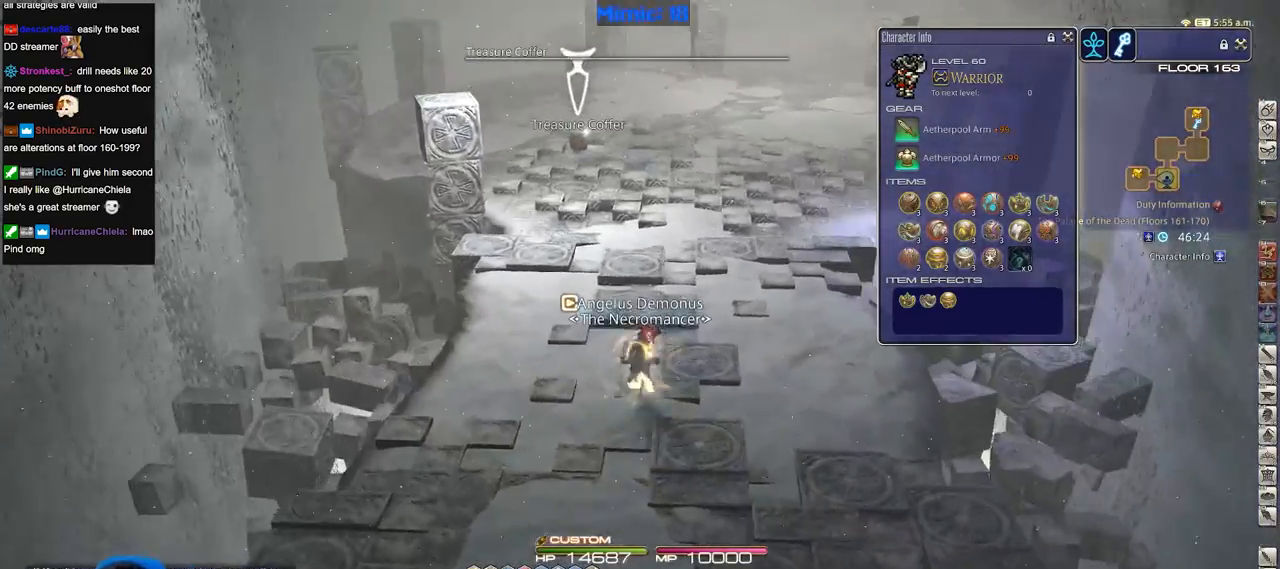
{"keys": ["w"], "events": [[134, "a", "down"], [267, "a", "up"], [317, "p", "down"], [401, "p", "up"]]}
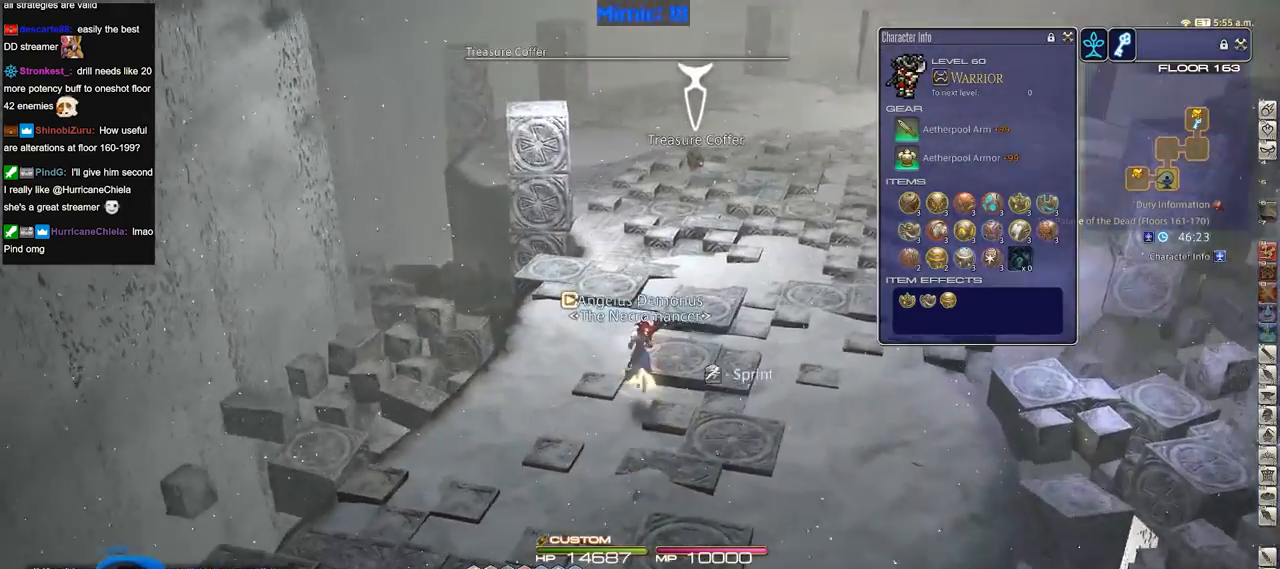
{"keys": ["w"], "events": [[233, "p", "down"], [283, "p", "up"]]}